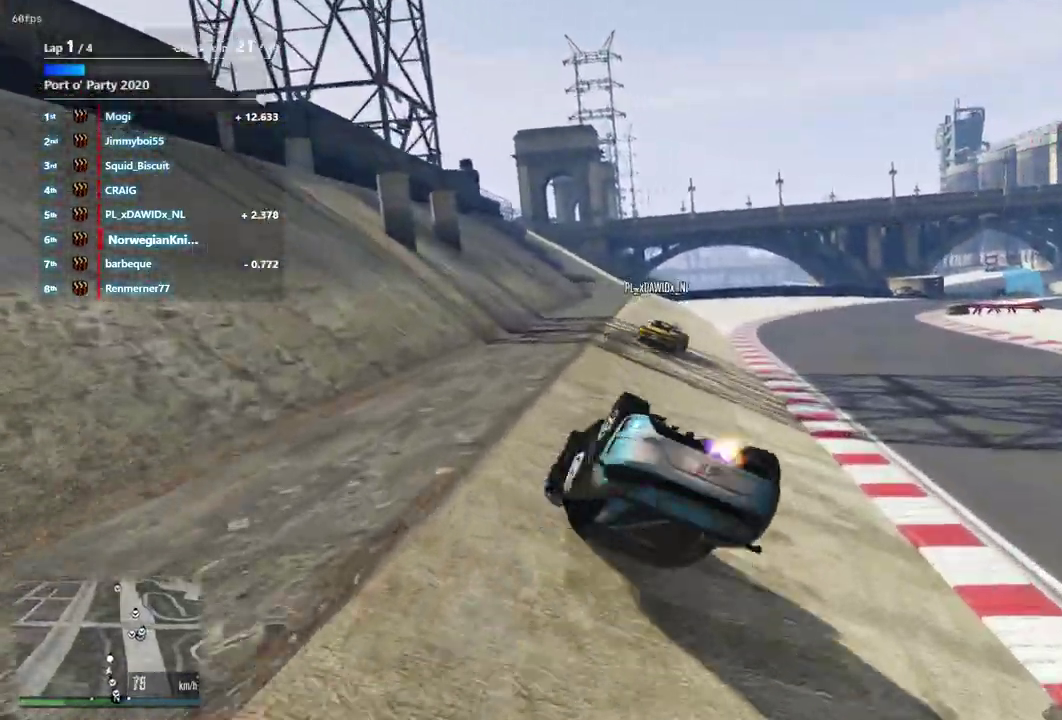
Gameplay with a controller (Xbox layout); each line is a JSON object with the inputs held at the frame after it (dt_ms = milliseconds from this image to that frame). "events" lists button and stick changes between this image and that frame as [ms after this image, input, new state], when the widget could be followed in between. Not read: L3 R2 R3.
{"dt_ms": 600, "buttons": [], "left_stick": "down-right", "right_stick": "down"}
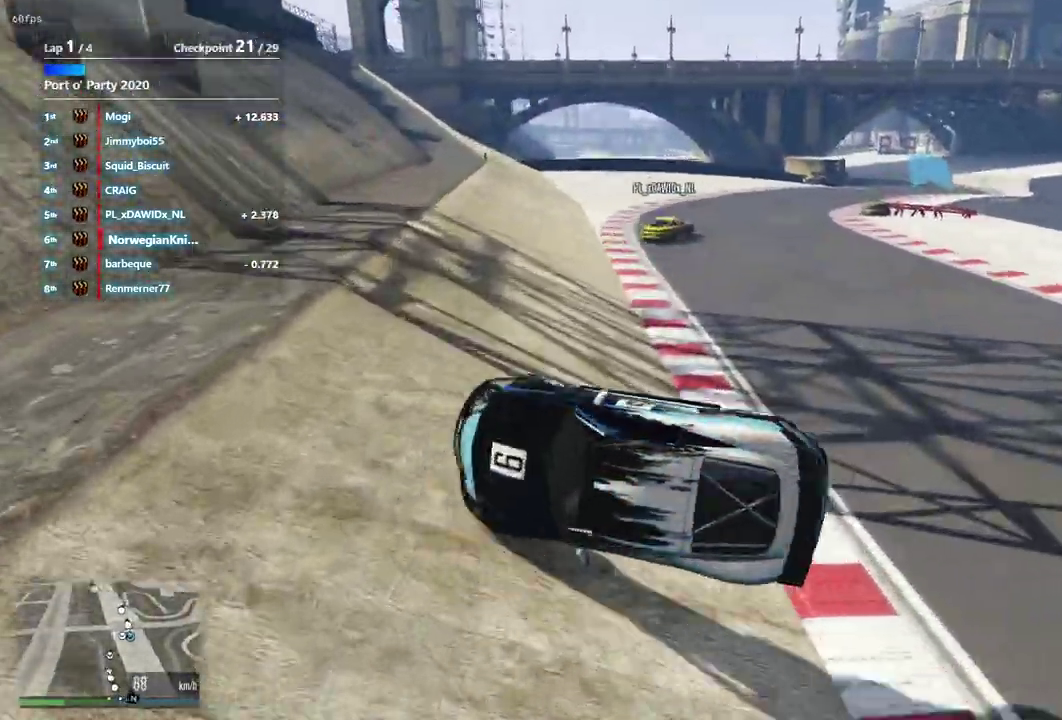
{"dt_ms": 300, "buttons": [], "left_stick": "down-right", "right_stick": "down"}
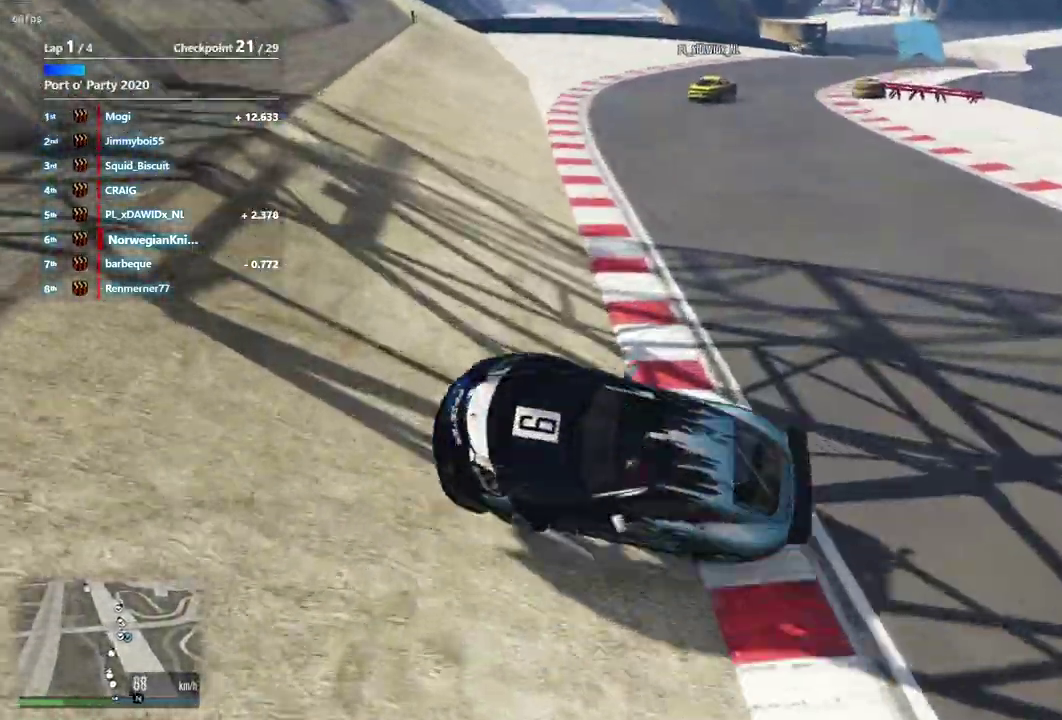
{"dt_ms": 900, "buttons": [], "left_stick": "center", "right_stick": "down", "events": [[167, "left_stick", "center"]]}
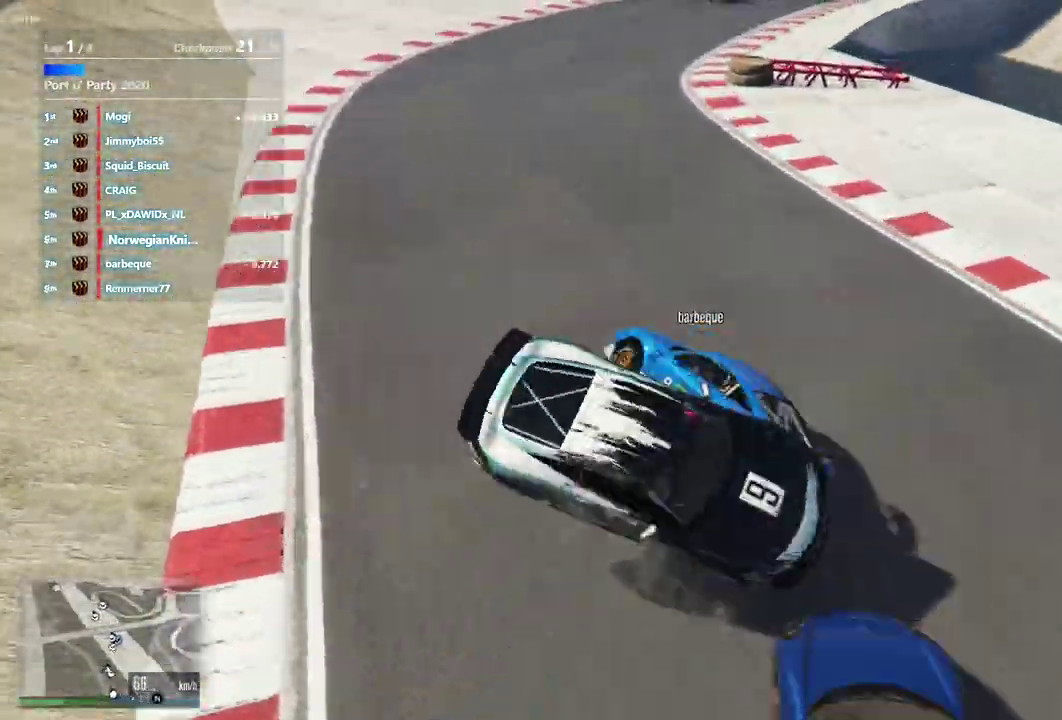
{"dt_ms": 300, "buttons": [], "left_stick": "center", "right_stick": "center", "events": [[33, "right_stick", "center"]]}
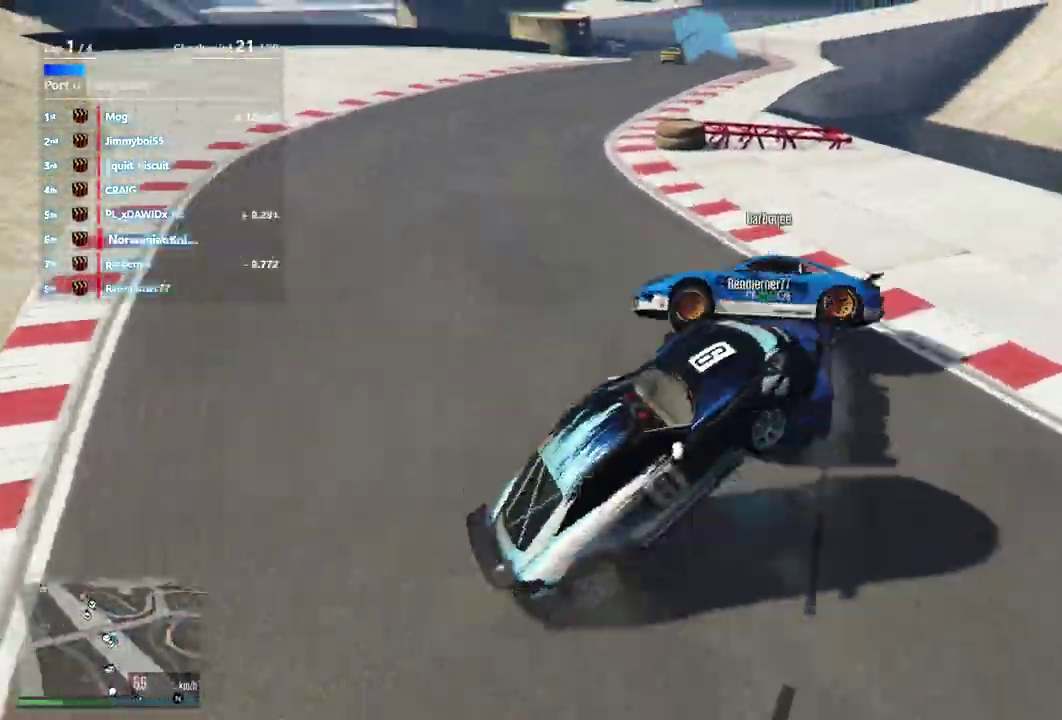
{"dt_ms": 600, "buttons": [], "left_stick": "down-right", "right_stick": "center", "events": [[100, "left_stick", "down-right"]]}
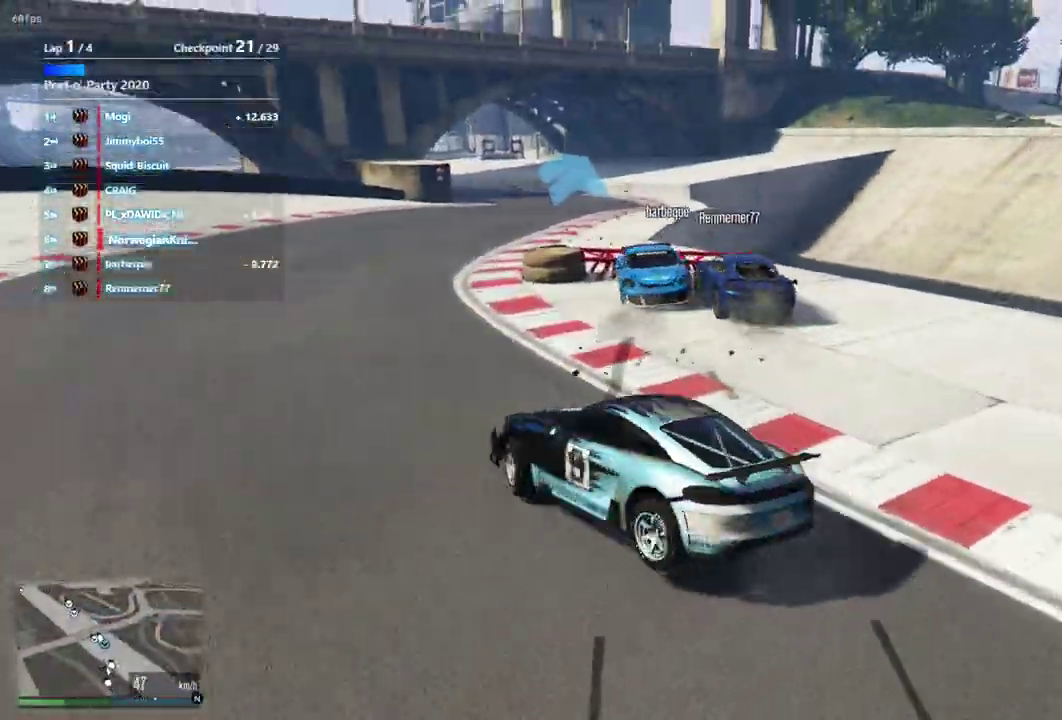
{"dt_ms": 400, "buttons": [], "left_stick": "center", "right_stick": "center", "events": [[400, "left_stick", "center"]]}
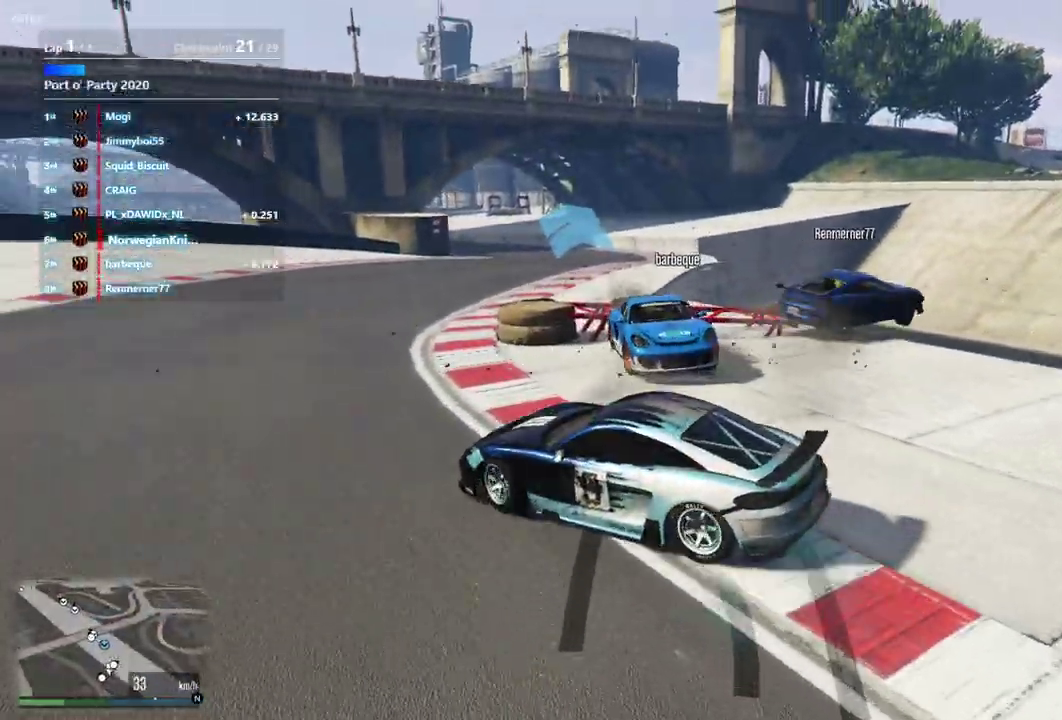
{"dt_ms": 500, "buttons": [], "left_stick": "center", "right_stick": "right", "events": [[300, "right_stick", "down-right"], [500, "right_stick", "right"]]}
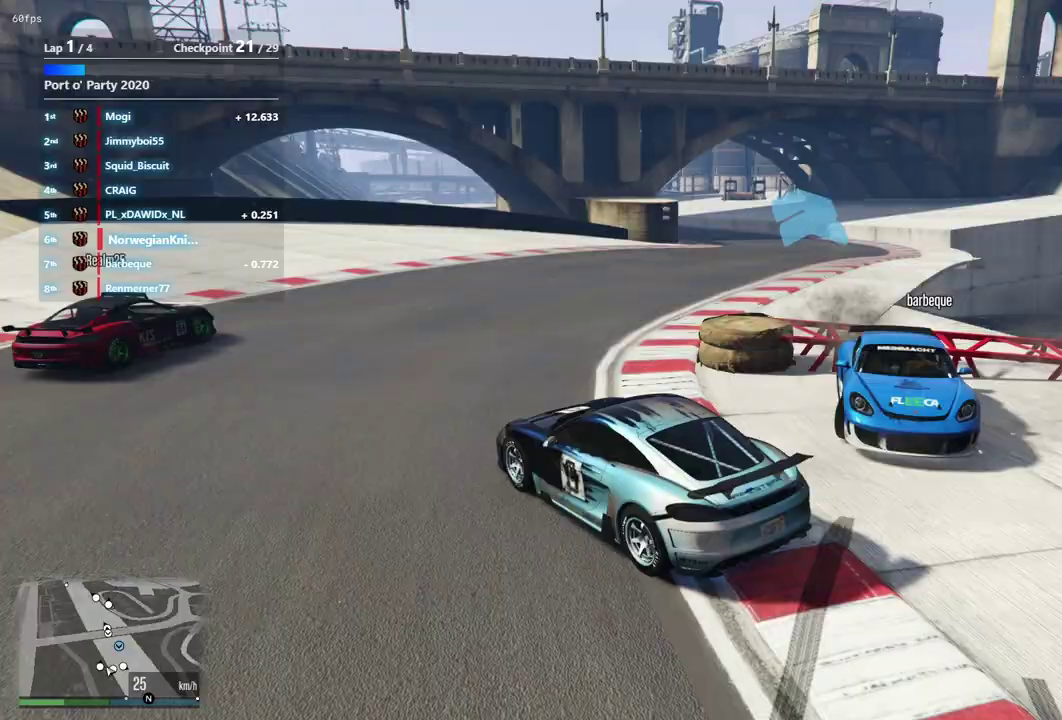
{"dt_ms": 500, "buttons": [], "left_stick": "down-right", "right_stick": "down-right", "events": [[67, "left_stick", "right"], [133, "left_stick", "down-right"], [233, "left_stick", "left"], [300, "left_stick", "right"], [433, "left_stick", "down-right"], [433, "right_stick", "down-right"]]}
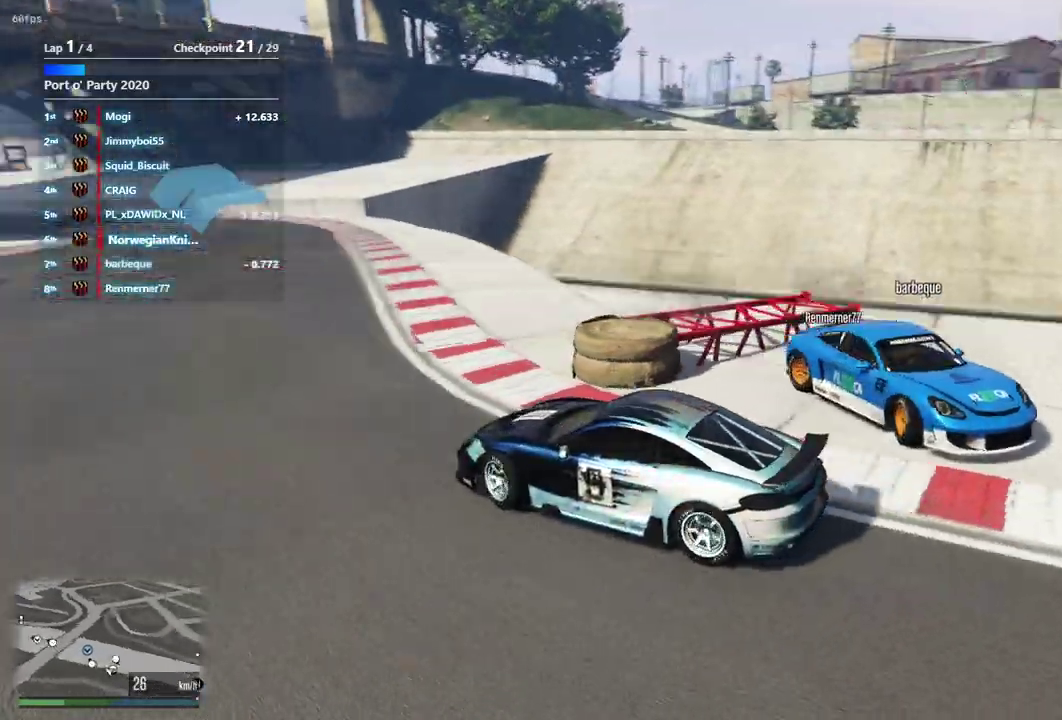
{"dt_ms": 400, "buttons": [], "left_stick": "down-left", "right_stick": "center"}
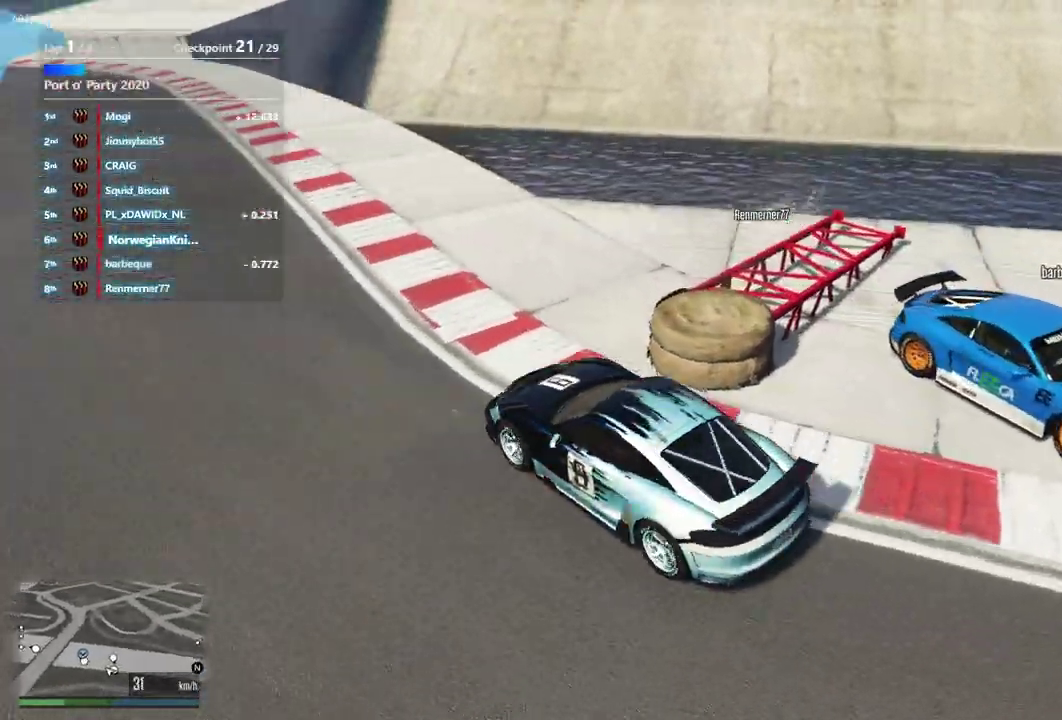
{"dt_ms": 600, "buttons": [], "left_stick": "left", "right_stick": "center"}
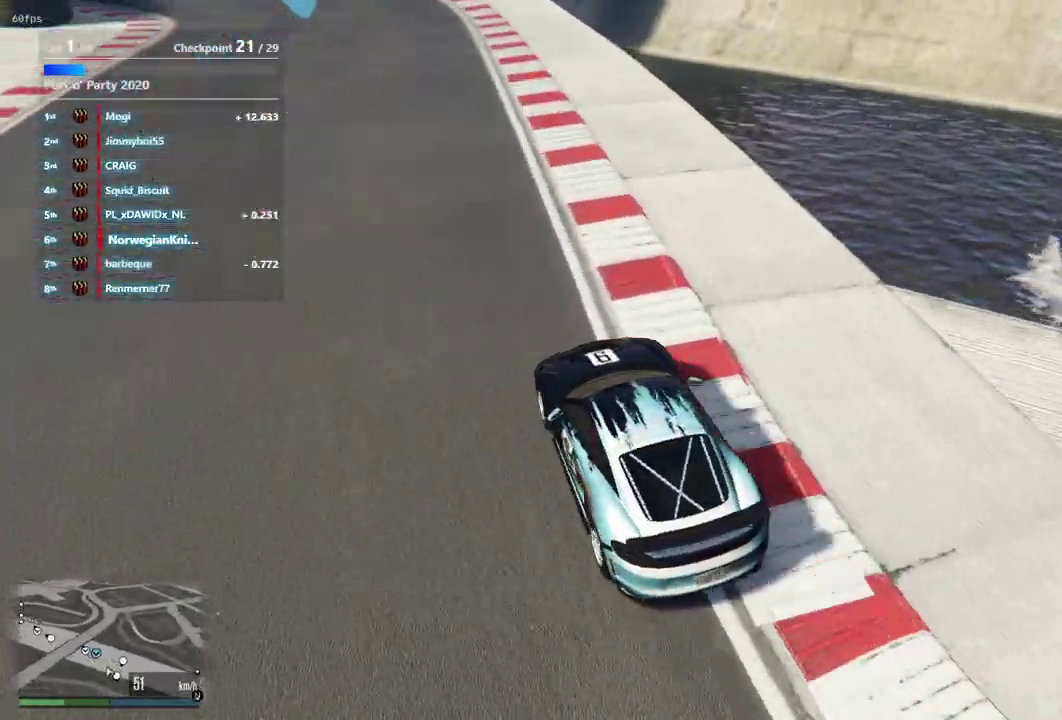
{"dt_ms": 300, "buttons": [], "left_stick": "center", "right_stick": "center", "events": [[67, "left_stick", "down-left"], [200, "left_stick", "center"]]}
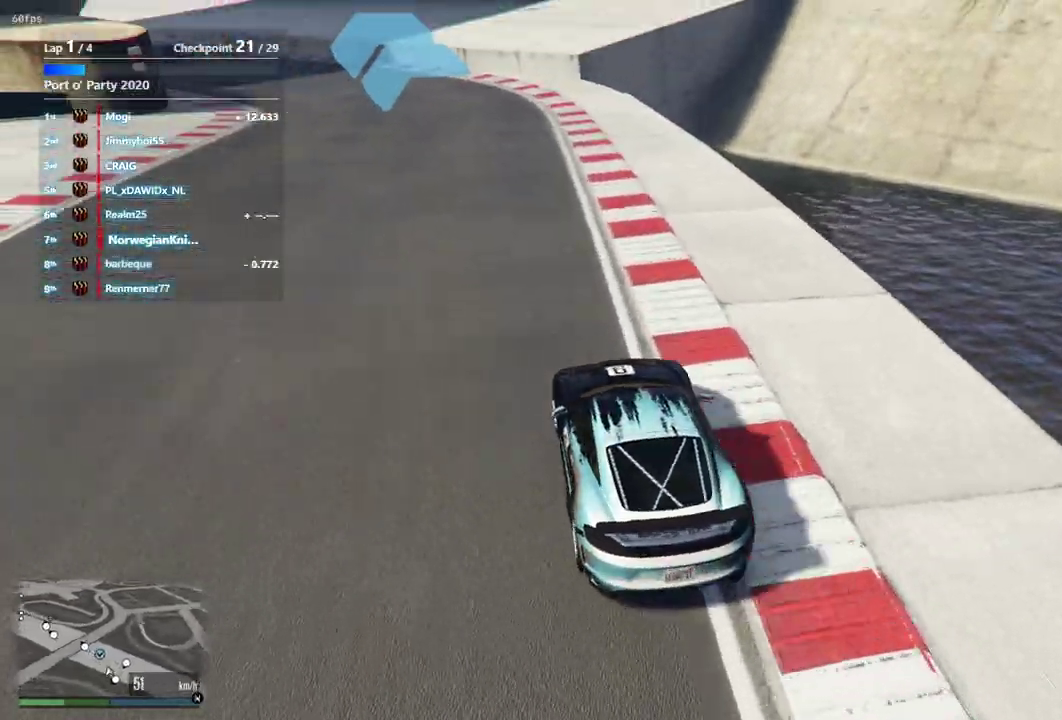
{"dt_ms": 700, "buttons": ["L2"], "left_stick": "center", "right_stick": "down-right", "events": [[267, "left_stick", "right"], [367, "left_stick", "center"], [567, "right_stick", "down-right"], [667, "L2", "down"]]}
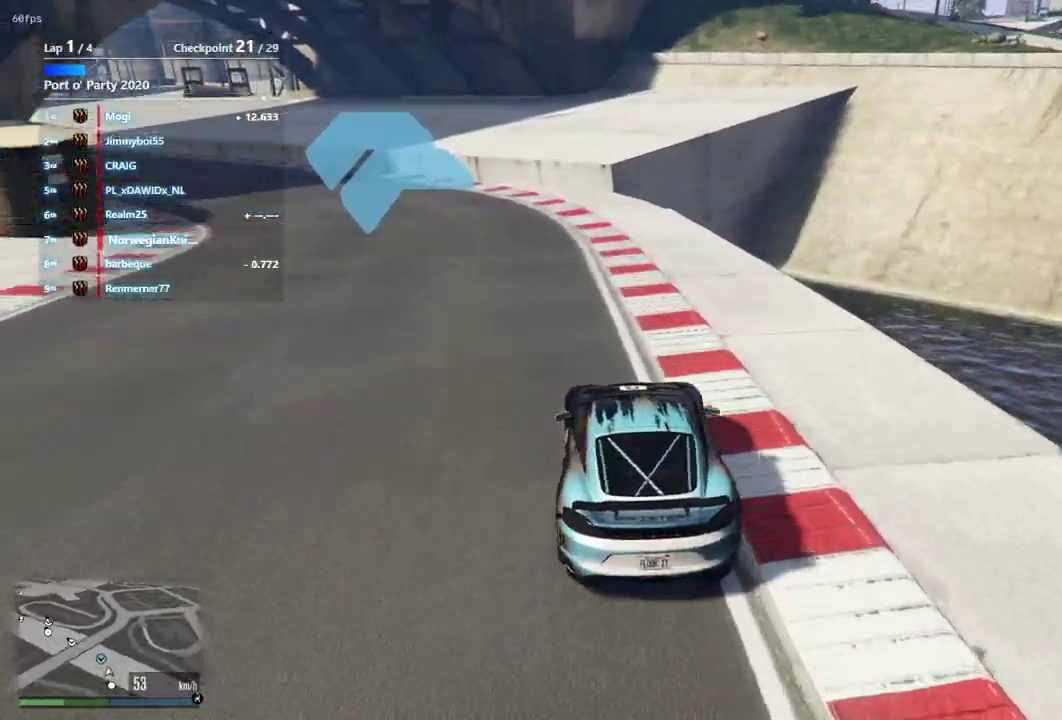
{"dt_ms": 300, "buttons": [], "left_stick": "center", "right_stick": "right", "events": [[133, "right_stick", "right"], [233, "L2", "up"]]}
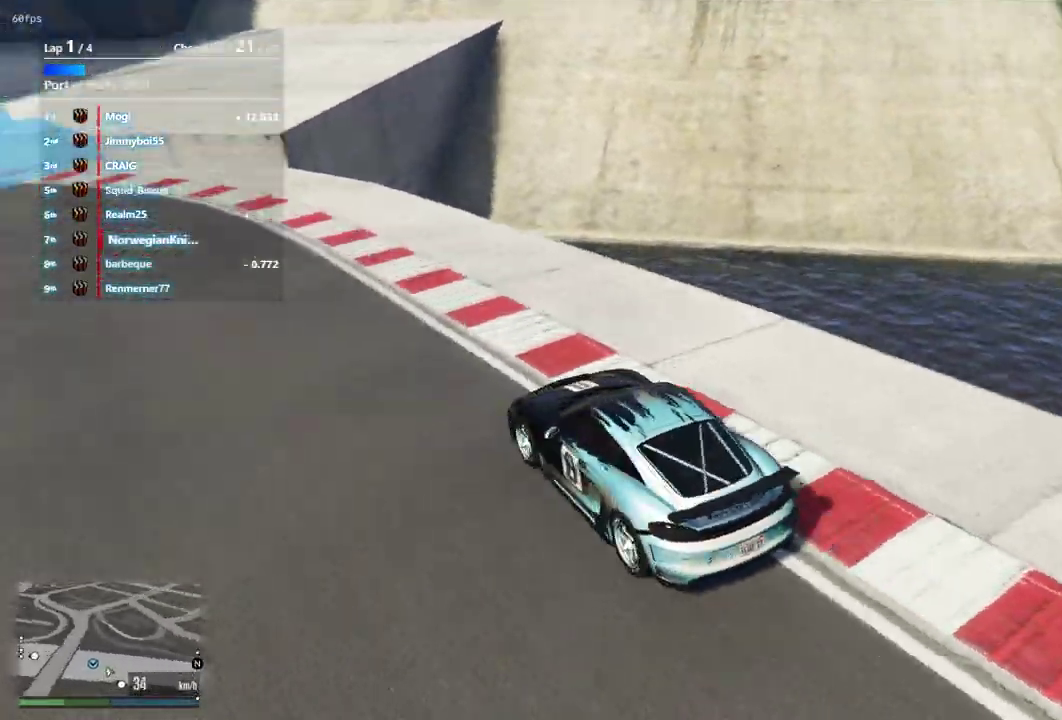
{"dt_ms": 900, "buttons": [], "left_stick": "center", "right_stick": "left", "events": [[800, "right_stick", "center"], [900, "right_stick", "left"]]}
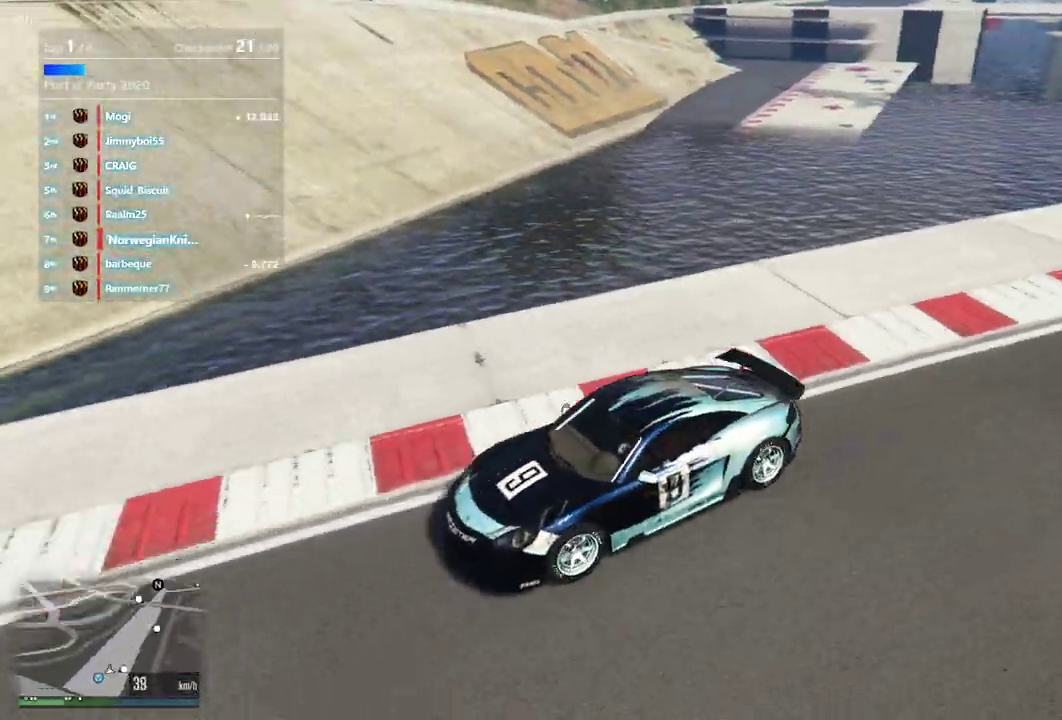
{"dt_ms": 300, "buttons": [], "left_stick": "center", "right_stick": "left", "events": []}
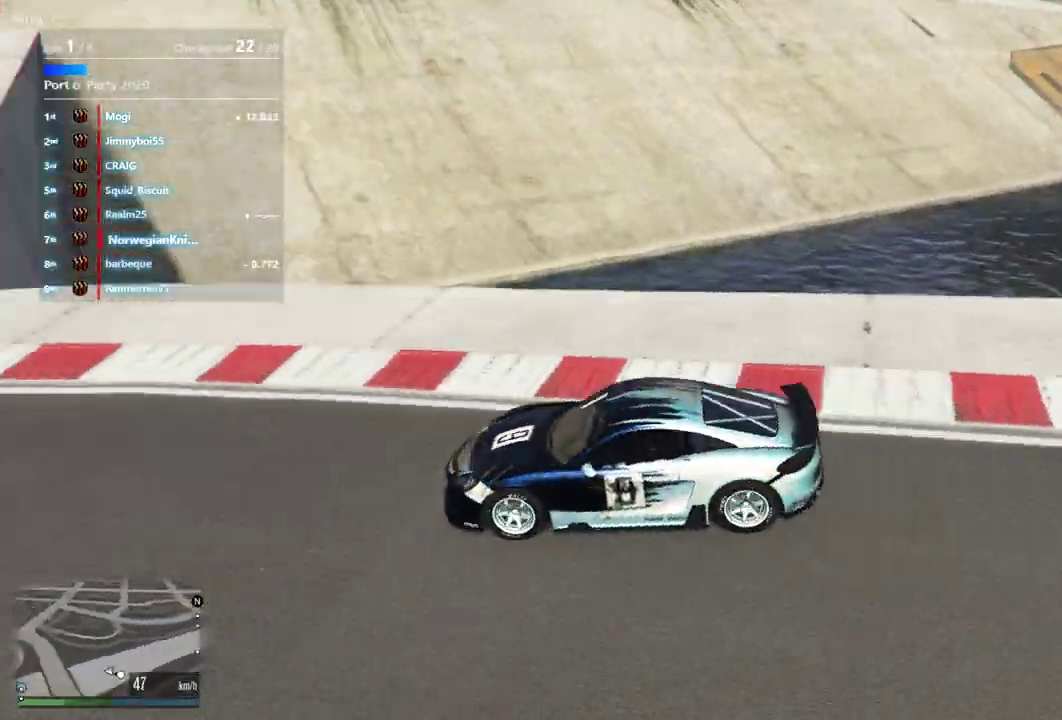
{"dt_ms": 600, "buttons": [], "left_stick": "center", "right_stick": "center", "events": [[200, "left_stick", "up-right"], [267, "left_stick", "down-left"], [367, "left_stick", "down"], [467, "left_stick", "right"], [567, "right_stick", "center"], [600, "left_stick", "center"]]}
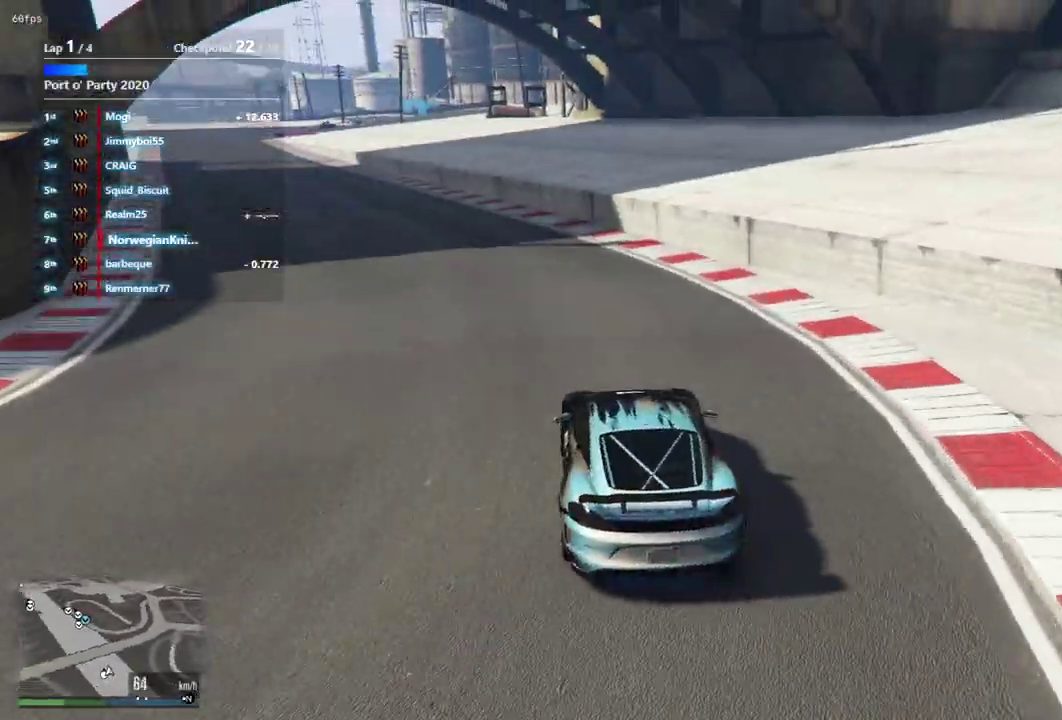
{"dt_ms": 400, "buttons": [], "left_stick": "center", "right_stick": "left", "events": [[133, "left_stick", "down-left"], [133, "right_stick", "left"], [200, "left_stick", "center"]]}
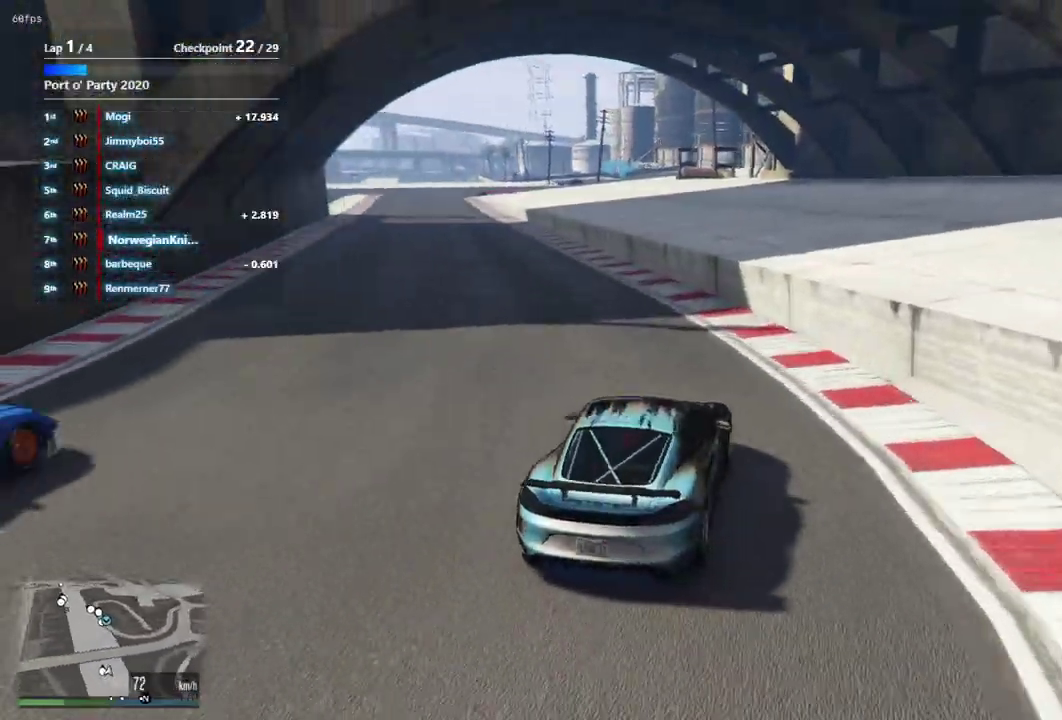
{"dt_ms": 500, "buttons": [], "left_stick": "center", "right_stick": "down-left", "events": [[133, "left_stick", "up-right"], [200, "left_stick", "center"], [333, "right_stick", "down-left"]]}
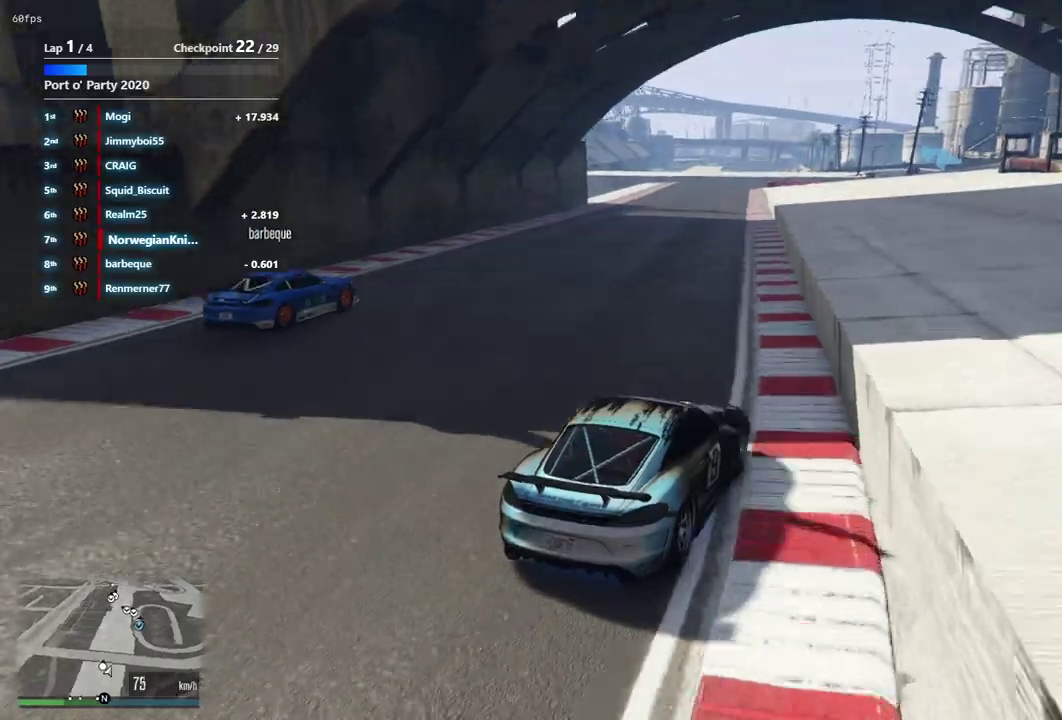
{"dt_ms": 500, "buttons": [], "left_stick": "center", "right_stick": "down-left", "events": [[133, "left_stick", "up-right"], [467, "left_stick", "center"]]}
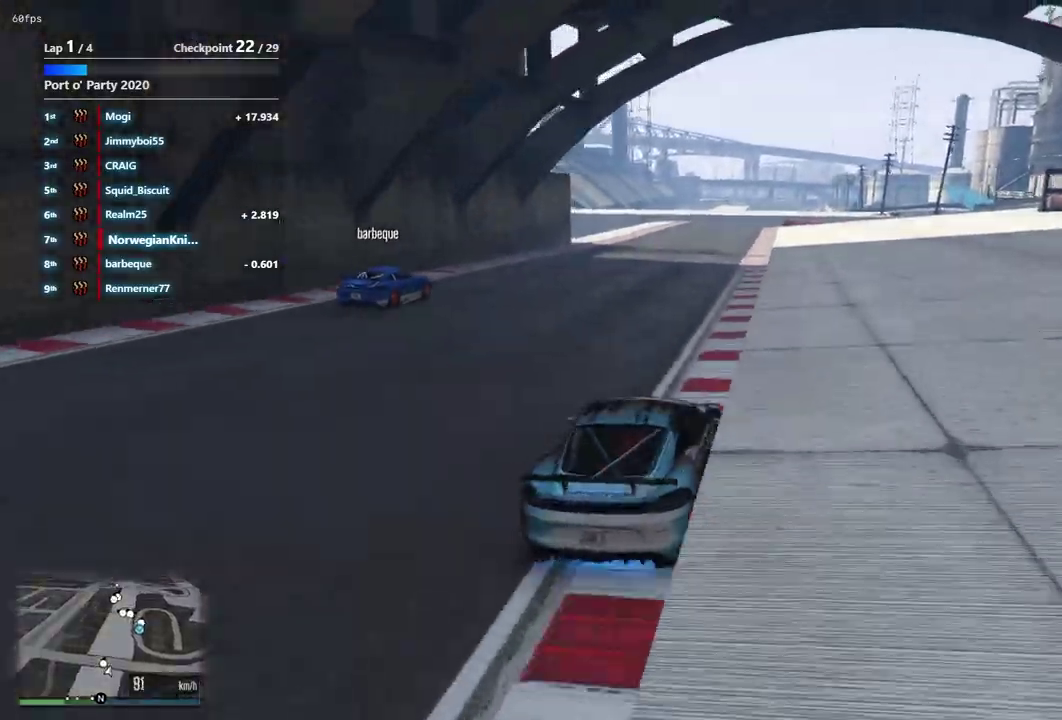
{"dt_ms": 400, "buttons": [], "left_stick": "center", "right_stick": "down-left", "events": []}
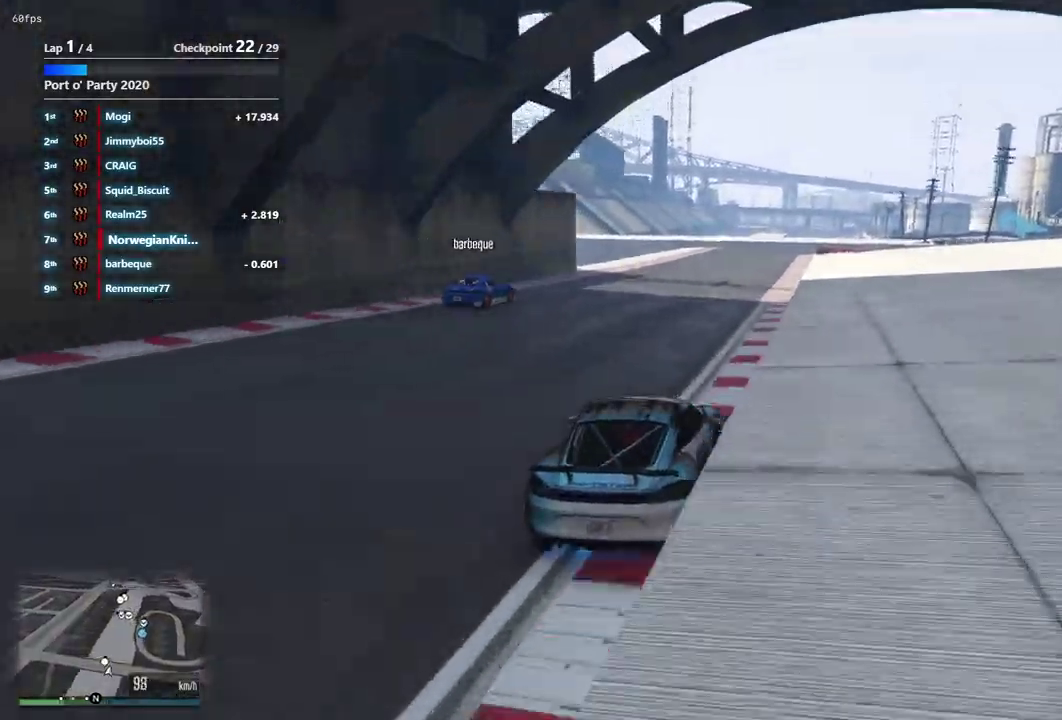
{"dt_ms": 600, "buttons": [], "left_stick": "center", "right_stick": "center", "events": [[200, "left_stick", "up-left"], [267, "left_stick", "center"], [400, "left_stick", "up-right"], [433, "right_stick", "center"], [533, "left_stick", "center"]]}
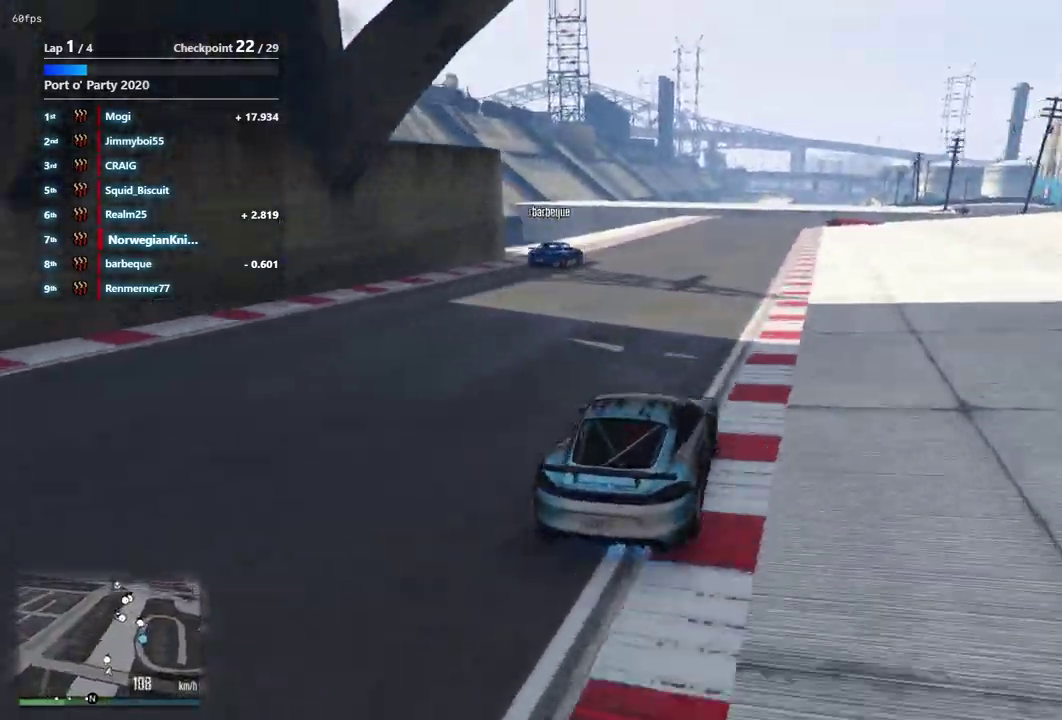
{"dt_ms": 300, "buttons": [], "left_stick": "center", "right_stick": "down-right", "events": [[200, "right_stick", "down"], [267, "right_stick", "down-right"]]}